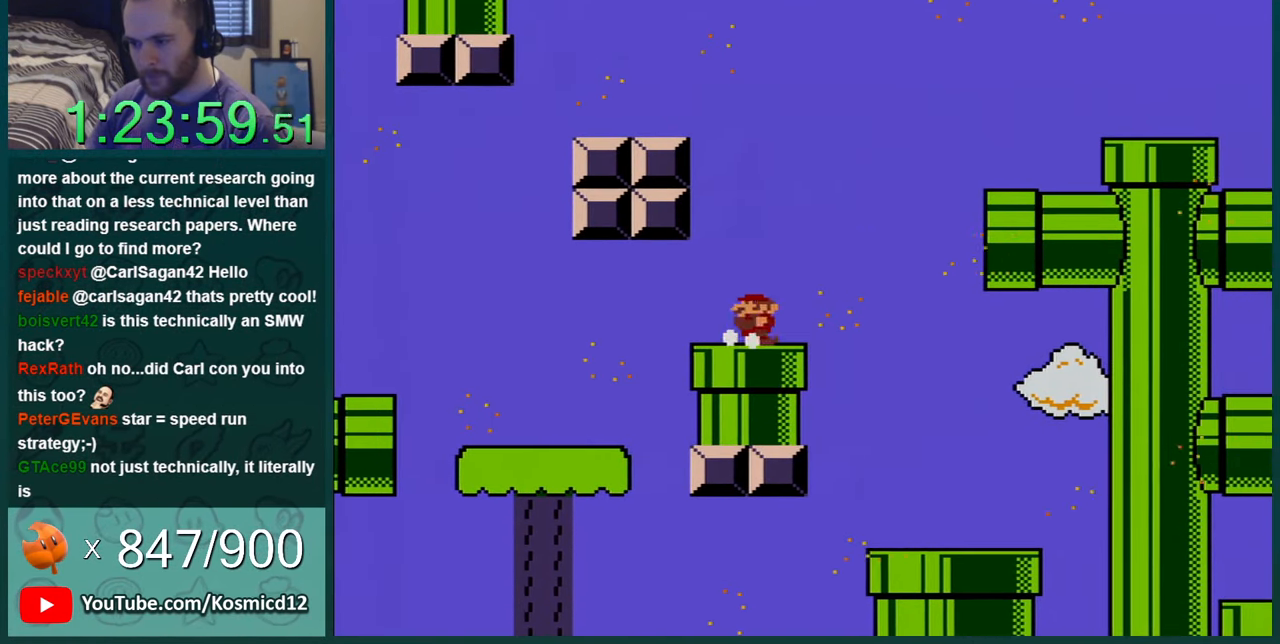
Gameplay with a controller (Nintendo layout); each line is a JSON object with the inputs held at the frame after it. "events" lists button and stick changes between this image and that frame as [ms after this image, input, new state], when the widget could be followed in between. Not read: L1 L3 R1 R3.
{"buttons": ["B", "Y", "DPAD_RIGHT"], "events": [[117, "DPAD_LEFT", "up"], [117, "DPAD_RIGHT", "down"], [267, "B", "down"]]}
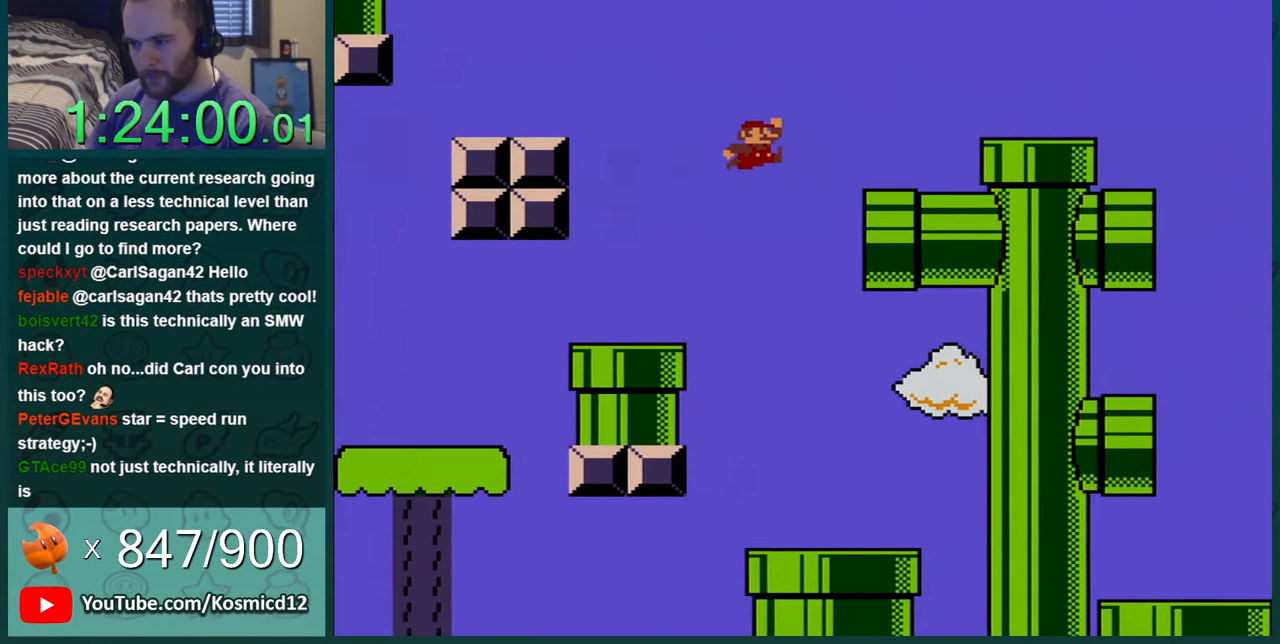
{"buttons": ["B", "Y", "DPAD_RIGHT"], "events": []}
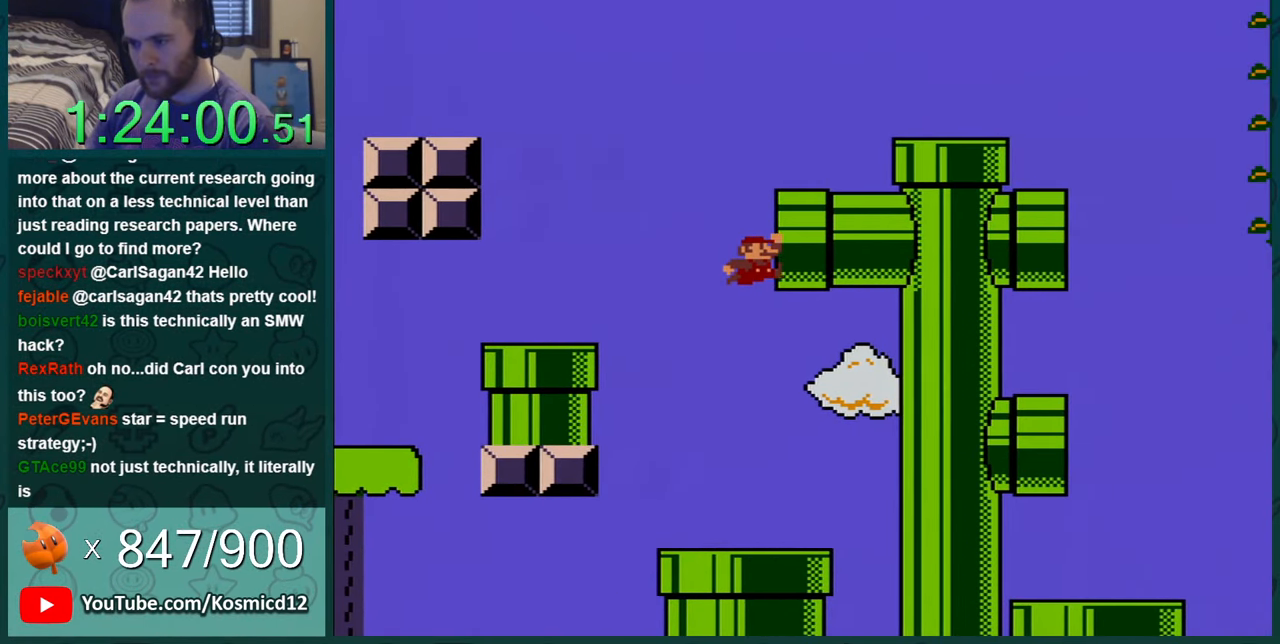
{"buttons": ["Y"], "events": [[83, "DPAD_RIGHT", "up"], [117, "B", "up"], [333, "DPAD_LEFT", "down"], [500, "DPAD_LEFT", "up"]]}
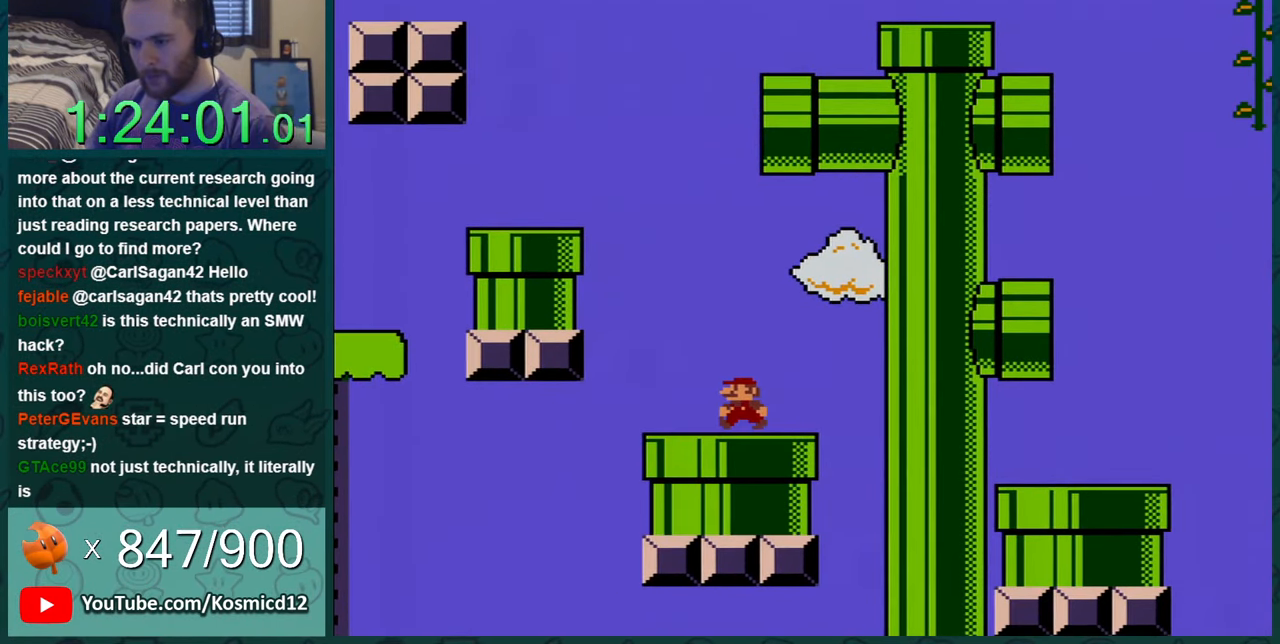
{"buttons": ["B", "Y", "DPAD_LEFT"], "events": [[184, "DPAD_LEFT", "down"], [484, "B", "down"]]}
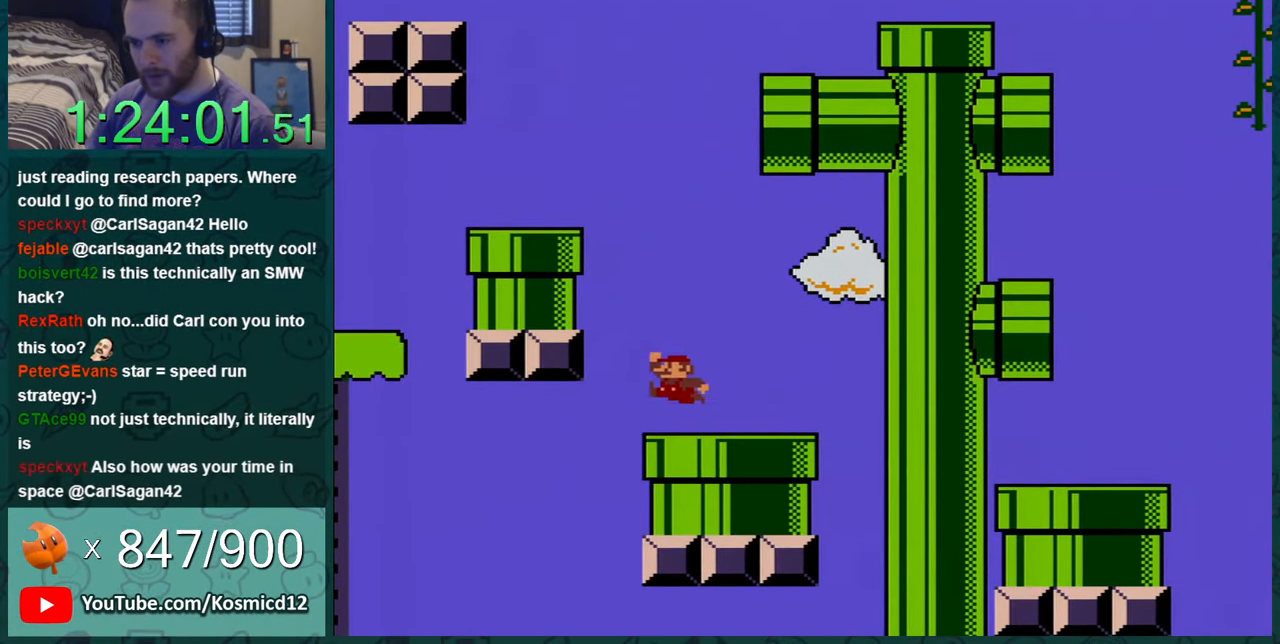
{"buttons": ["B", "Y", "DPAD_LEFT"], "events": []}
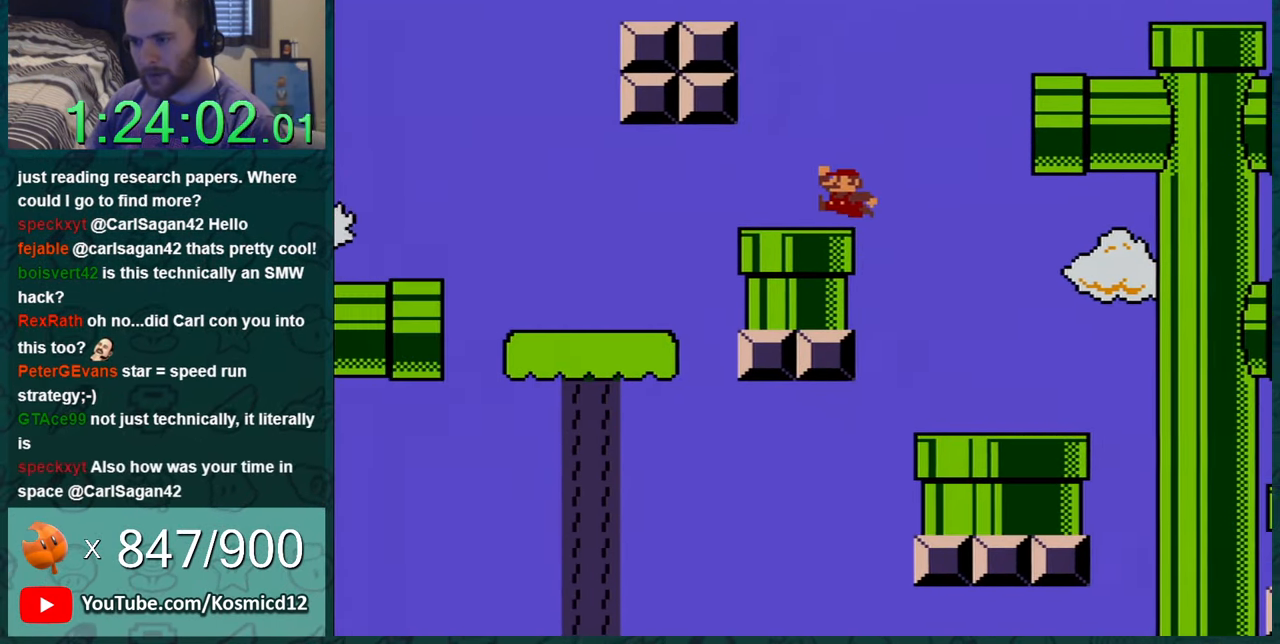
{"buttons": ["Y", "DPAD_RIGHT"], "events": [[201, "B", "up"], [234, "DPAD_LEFT", "up"], [334, "DPAD_RIGHT", "down"]]}
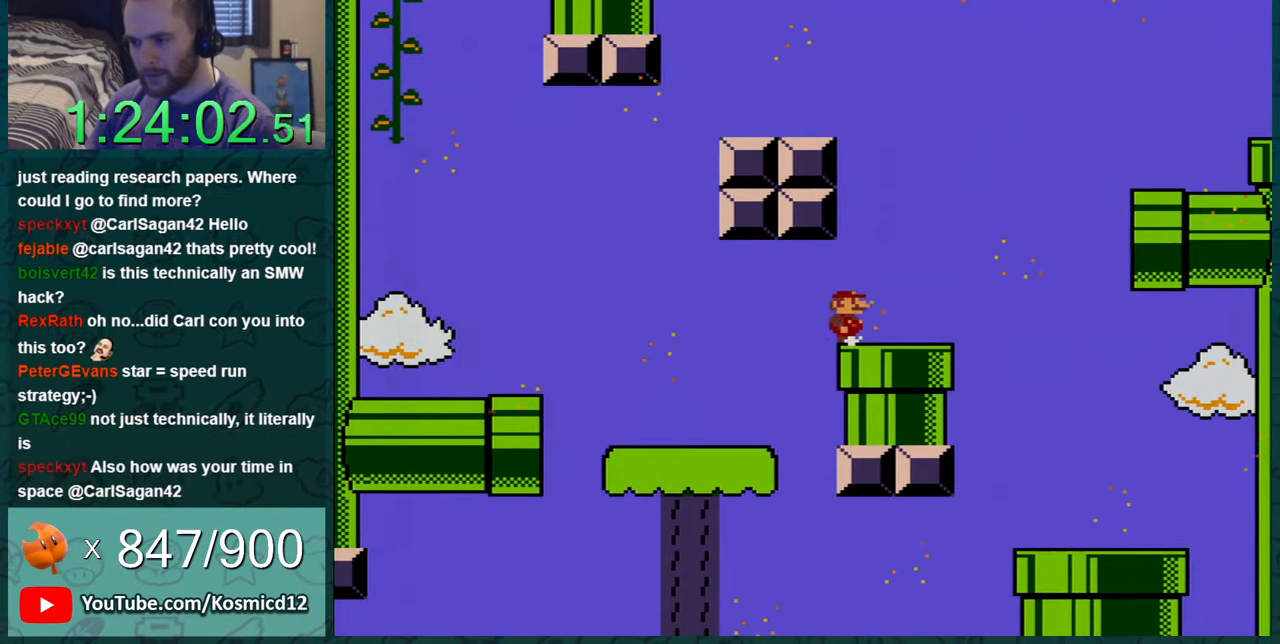
{"buttons": ["B", "Y"], "events": [[350, "DPAD_LEFT", "down"], [350, "DPAD_RIGHT", "up"], [484, "B", "down"], [484, "DPAD_LEFT", "up"]]}
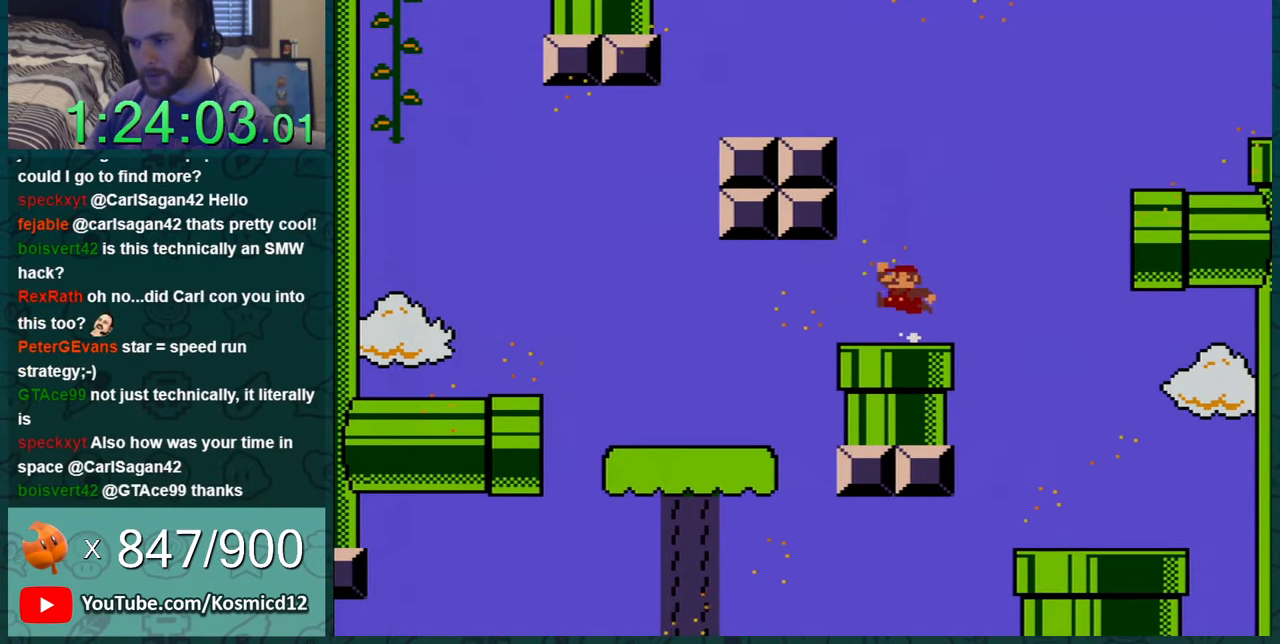
{"buttons": ["B", "Y"], "events": [[16, "DPAD_RIGHT", "down"], [133, "DPAD_RIGHT", "up"], [166, "DPAD_LEFT", "down"], [483, "DPAD_LEFT", "up"]]}
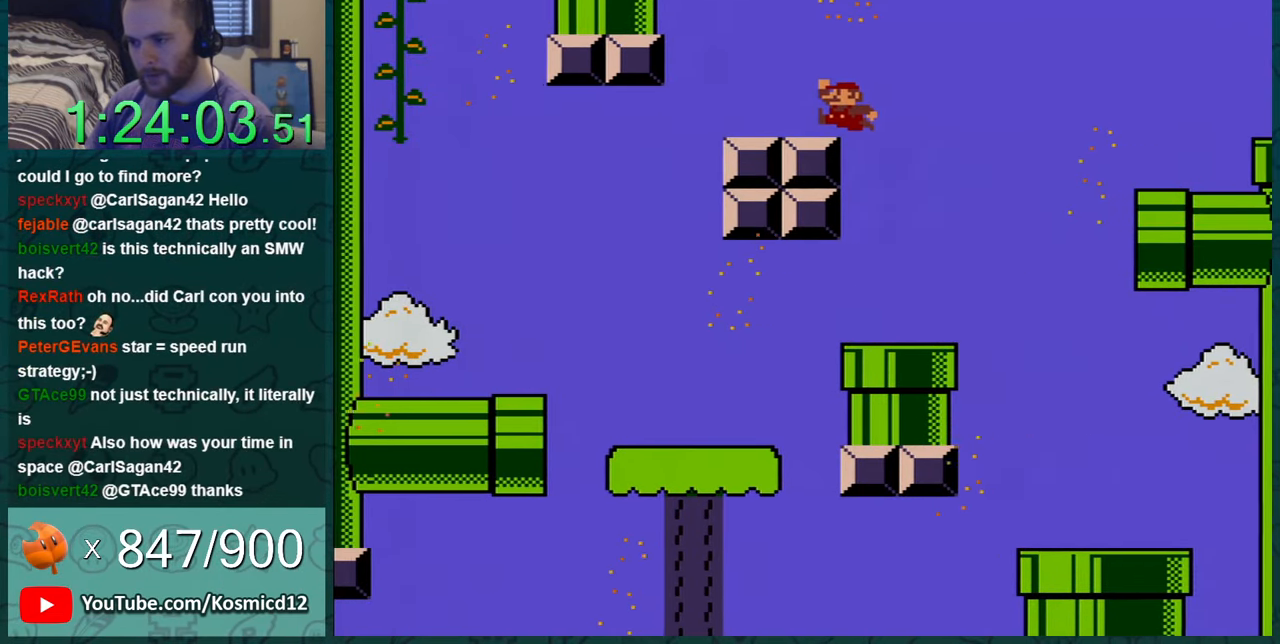
{"buttons": ["Y", "DPAD_RIGHT"], "events": [[67, "DPAD_RIGHT", "down"], [167, "B", "up"], [167, "DPAD_RIGHT", "up"], [300, "DPAD_RIGHT", "down"], [384, "DPAD_RIGHT", "up"], [484, "DPAD_RIGHT", "down"]]}
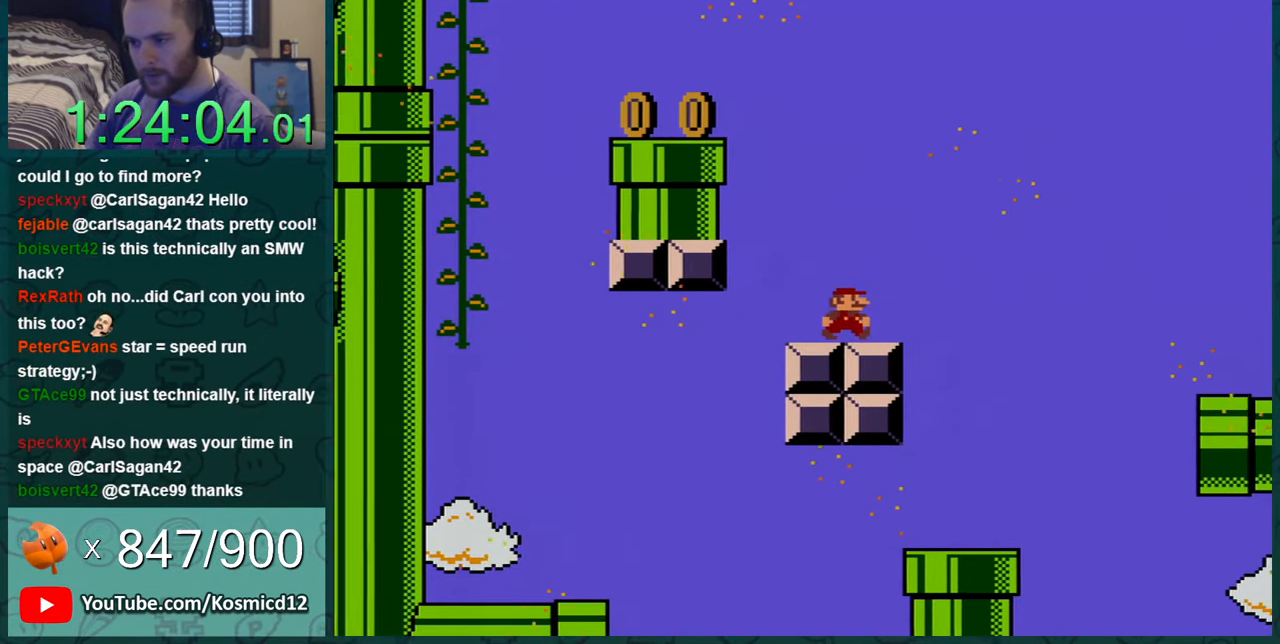
{"buttons": ["B", "Y", "DPAD_LEFT"], "events": [[83, "DPAD_RIGHT", "up"], [200, "DPAD_LEFT", "down"], [267, "B", "down"]]}
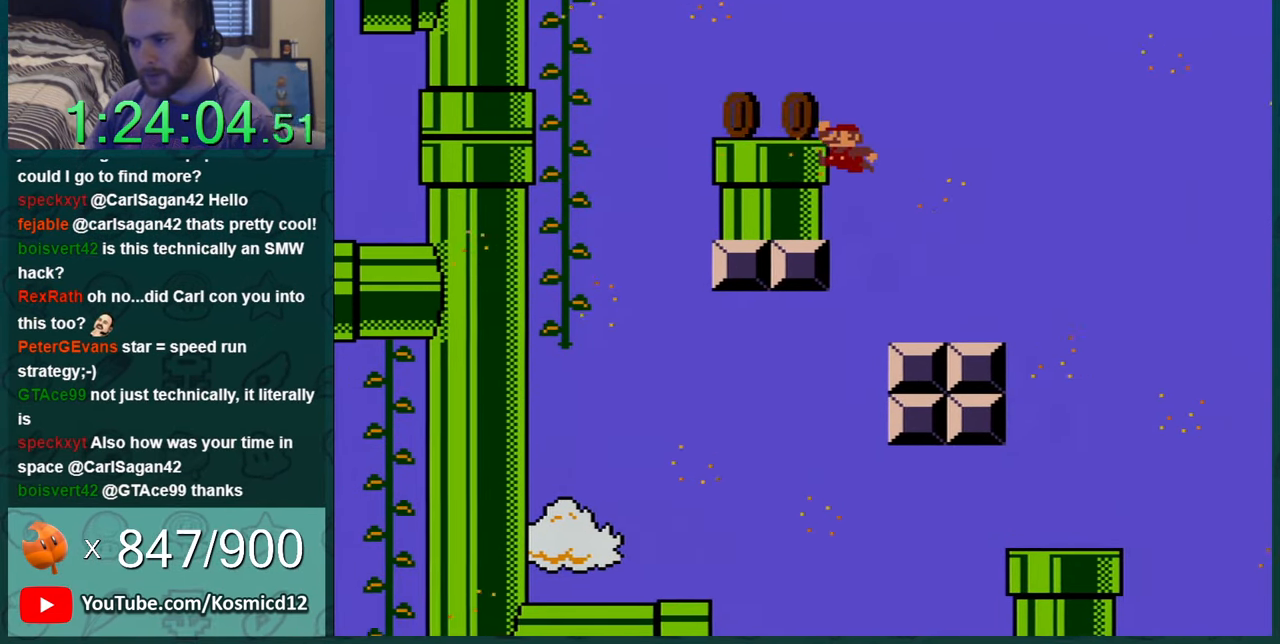
{"buttons": ["B", "Y", "DPAD_RIGHT"], "events": [[250, "DPAD_LEFT", "up"], [317, "B", "up"], [317, "DPAD_RIGHT", "down"], [484, "B", "down"]]}
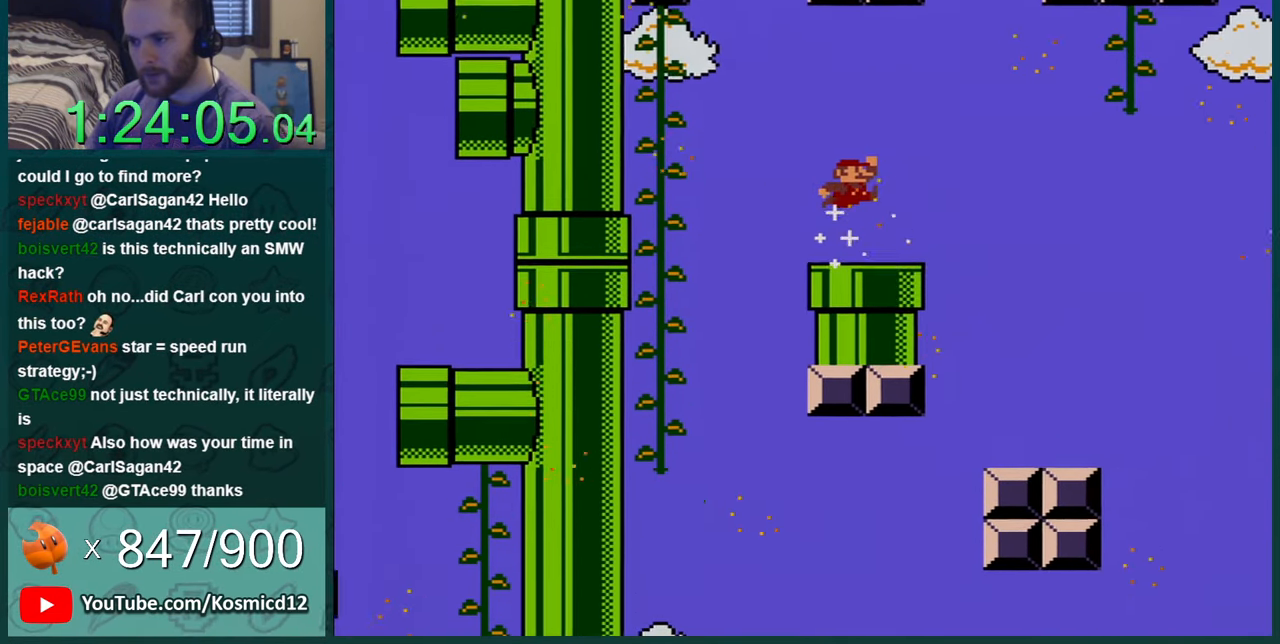
{"buttons": ["Y"], "events": [[100, "DPAD_RIGHT", "up"], [250, "B", "up"], [317, "DPAD_RIGHT", "down"], [450, "DPAD_RIGHT", "up"]]}
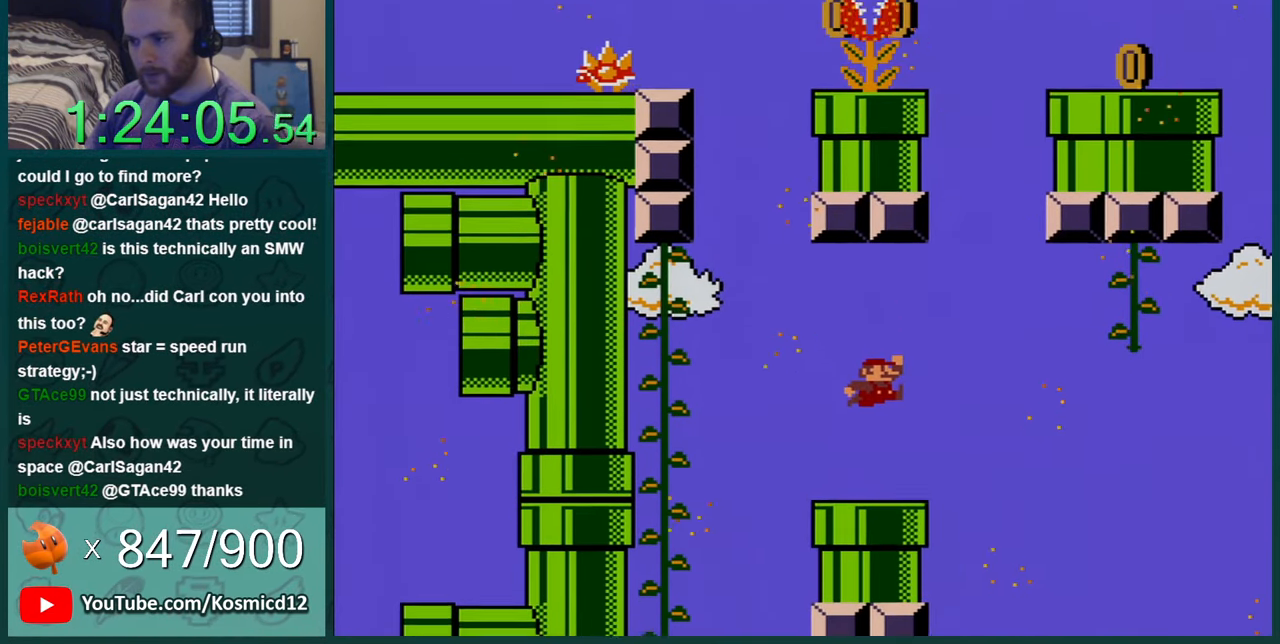
{"buttons": ["Y", "DPAD_LEFT"], "events": [[317, "DPAD_LEFT", "down"]]}
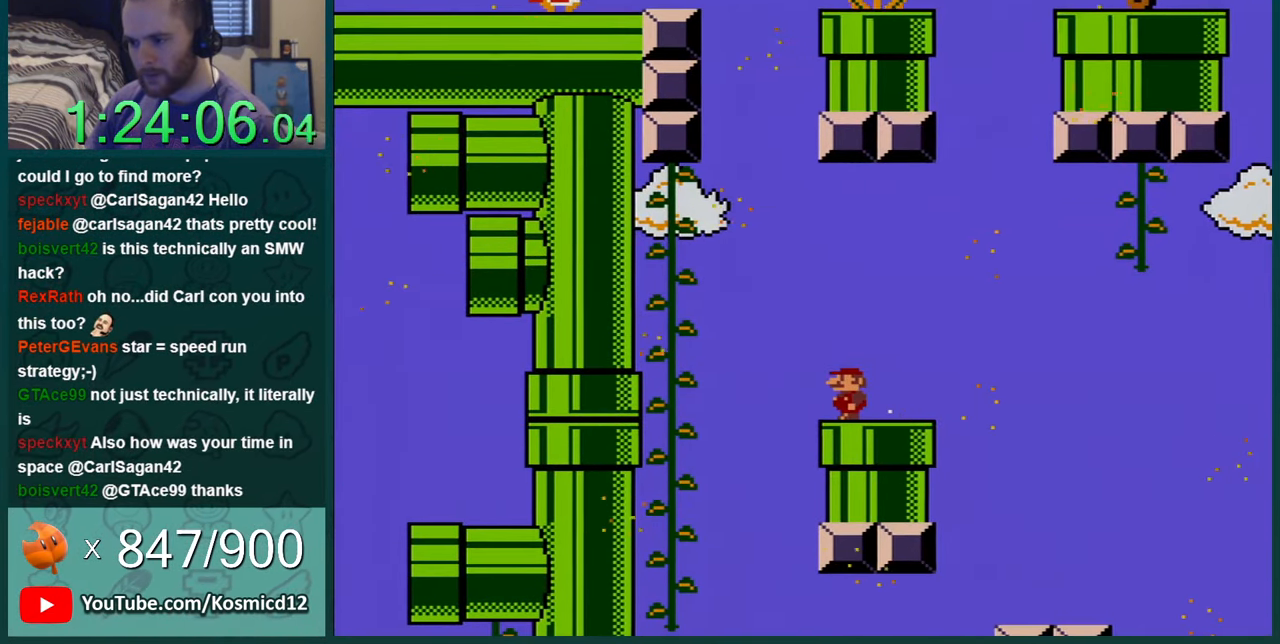
{"buttons": ["Y", "DPAD_UP"], "events": [[100, "B", "down"], [283, "B", "up"], [450, "DPAD_UP", "down"], [467, "DPAD_LEFT", "up"]]}
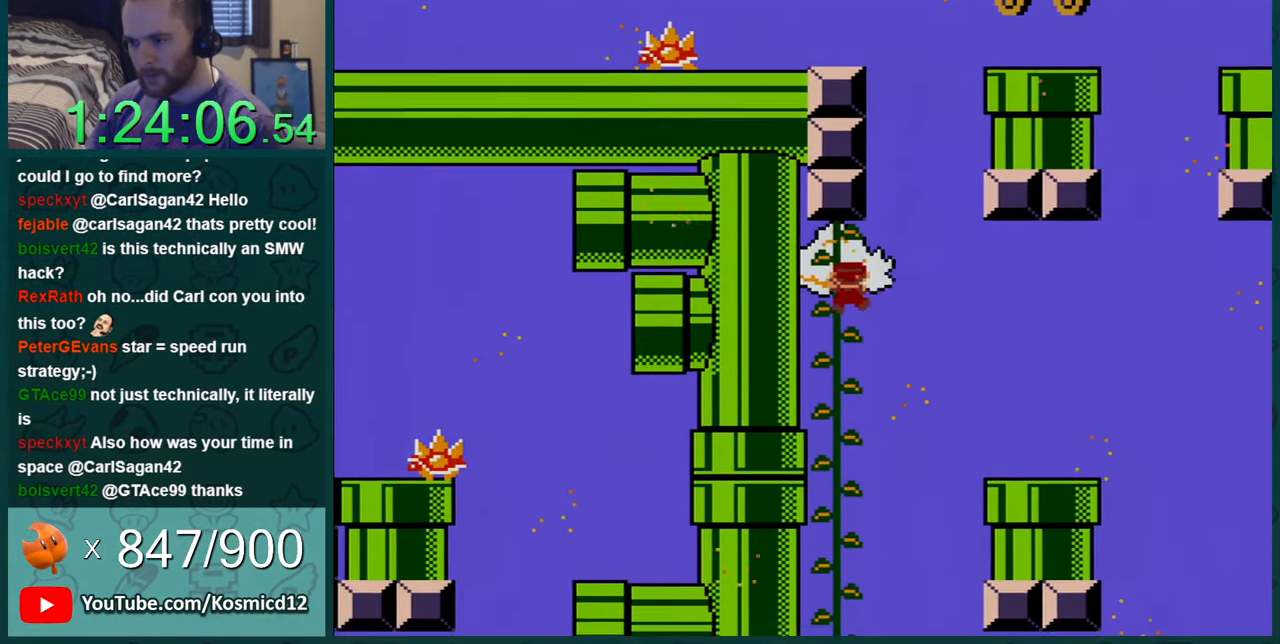
{"buttons": ["B", "Y", "DPAD_RIGHT"], "events": [[67, "DPAD_UP", "up"], [217, "DPAD_RIGHT", "down"], [467, "B", "down"]]}
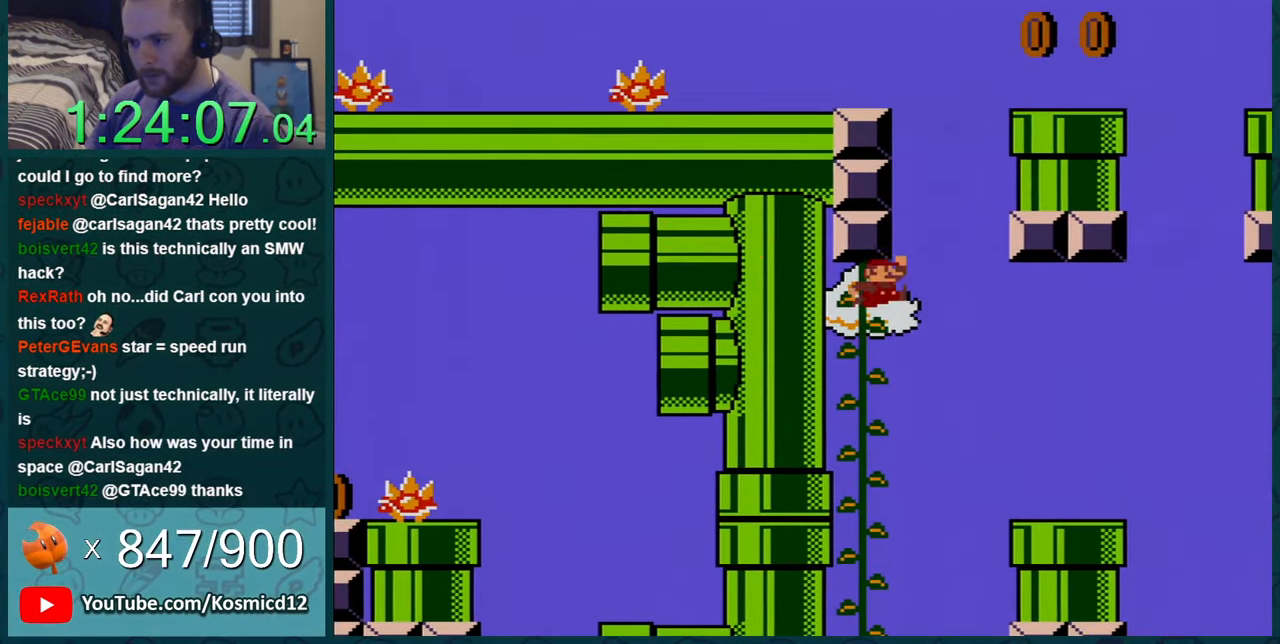
{"buttons": ["Y"], "events": [[66, "DPAD_RIGHT", "up"], [66, "DPAD_UP", "down"], [100, "DPAD_LEFT", "down"], [100, "DPAD_UP", "up"], [317, "B", "up"], [317, "DPAD_LEFT", "up"], [400, "DPAD_RIGHT", "down"], [467, "DPAD_RIGHT", "up"]]}
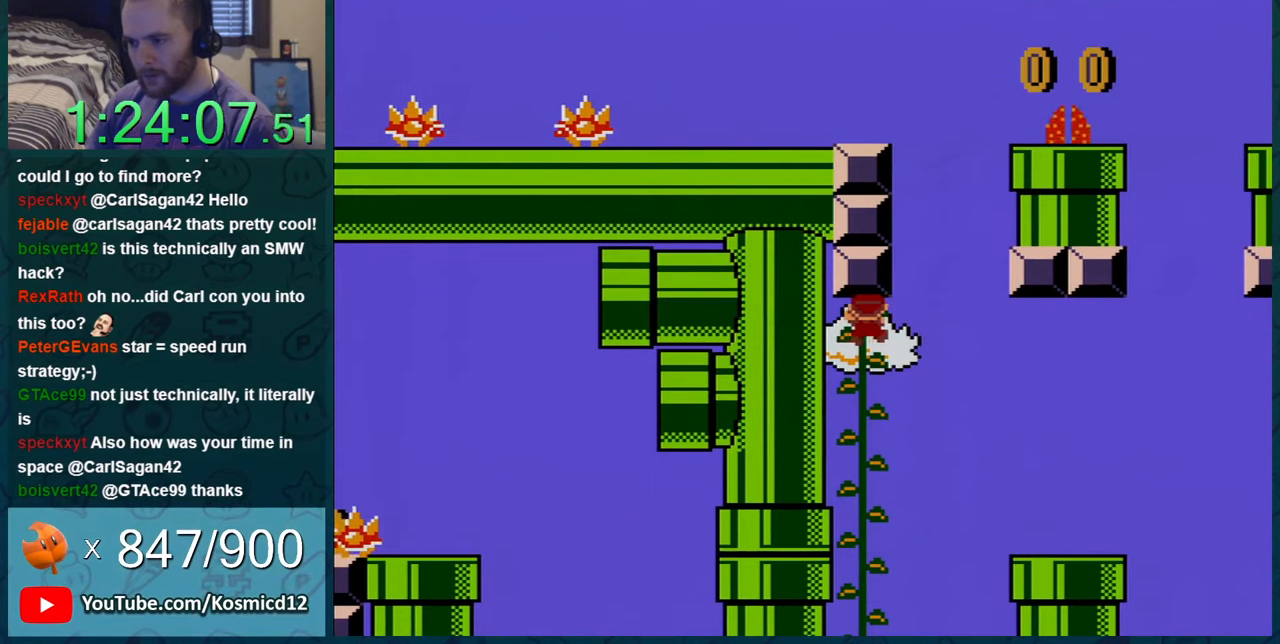
{"buttons": ["Y", "DPAD_RIGHT"], "events": [[50, "DPAD_RIGHT", "down"], [200, "DPAD_RIGHT", "up"], [483, "DPAD_RIGHT", "down"]]}
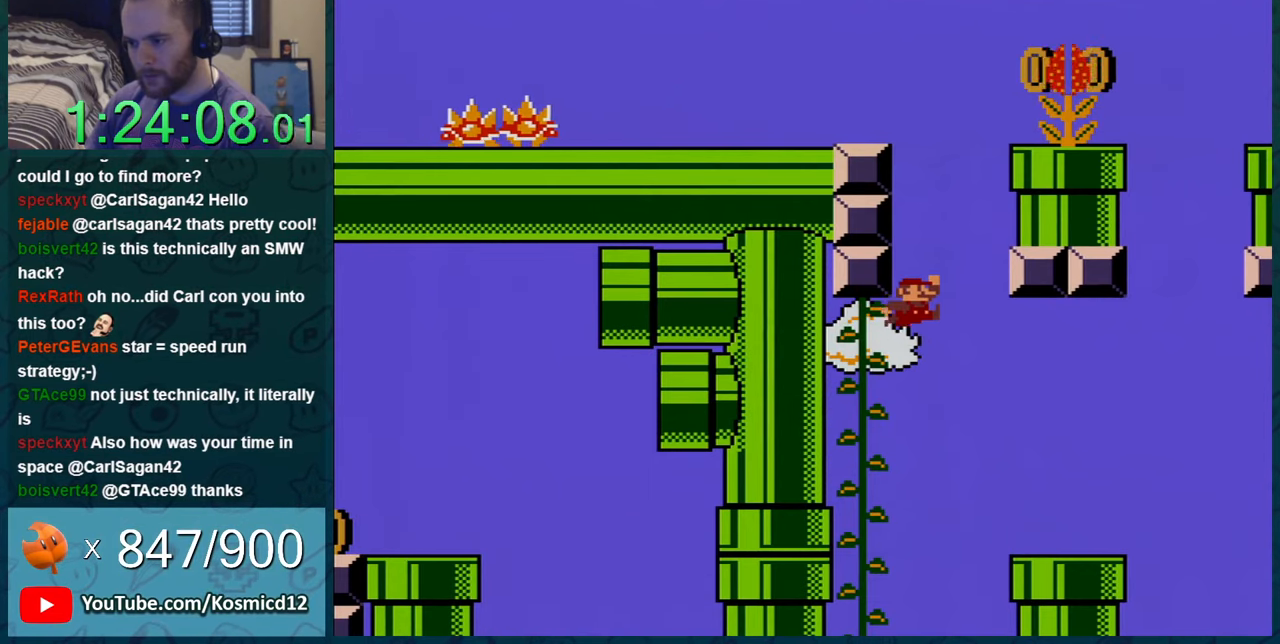
{"buttons": ["Y", "DPAD_LEFT"], "events": [[17, "B", "down"], [84, "DPAD_LEFT", "down"], [84, "DPAD_RIGHT", "up"], [484, "B", "up"]]}
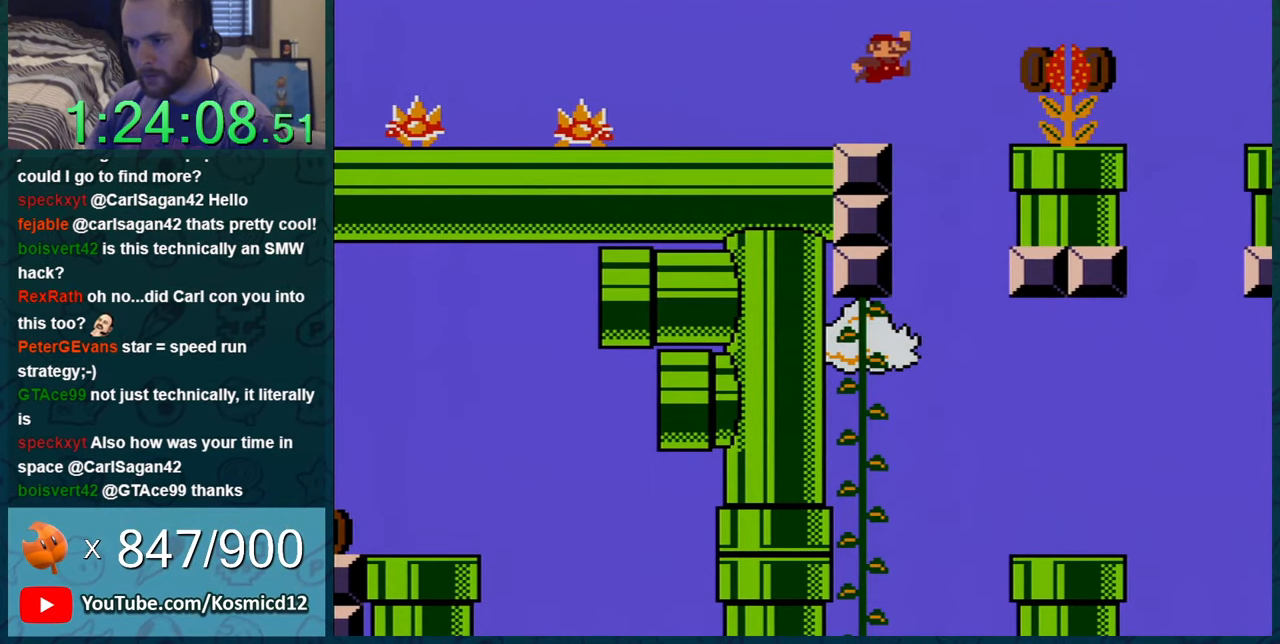
{"buttons": ["Y"], "events": [[50, "DPAD_LEFT", "up"]]}
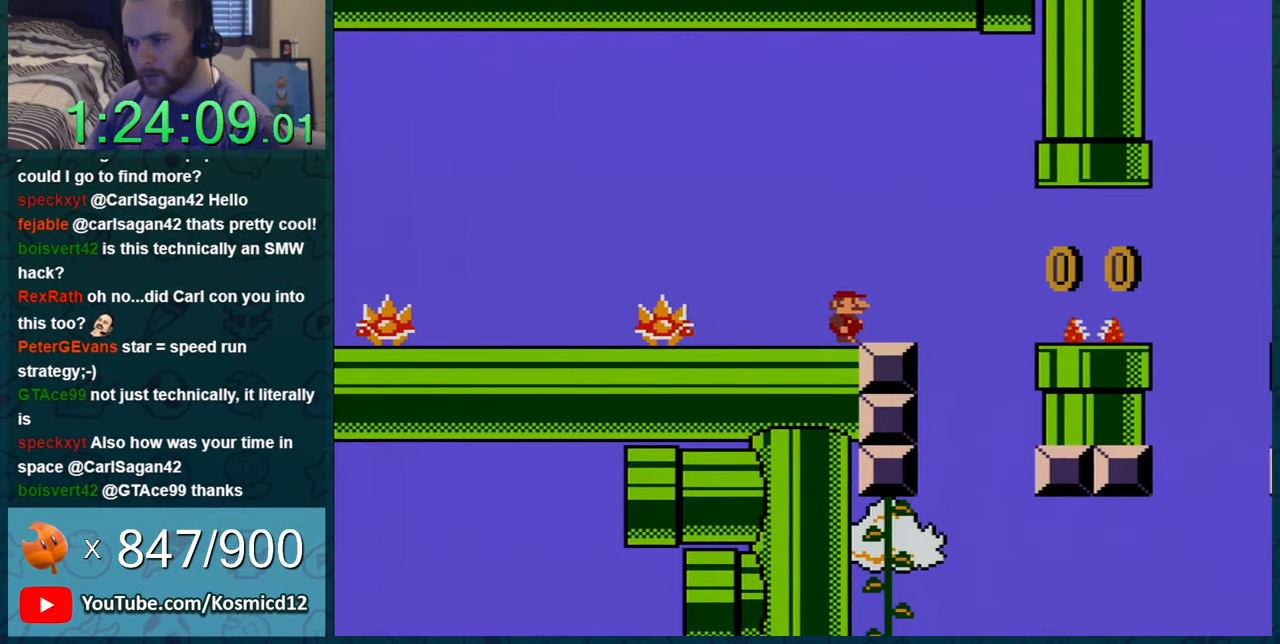
{"buttons": ["Y", "DPAD_LEFT"], "events": [[417, "DPAD_LEFT", "down"]]}
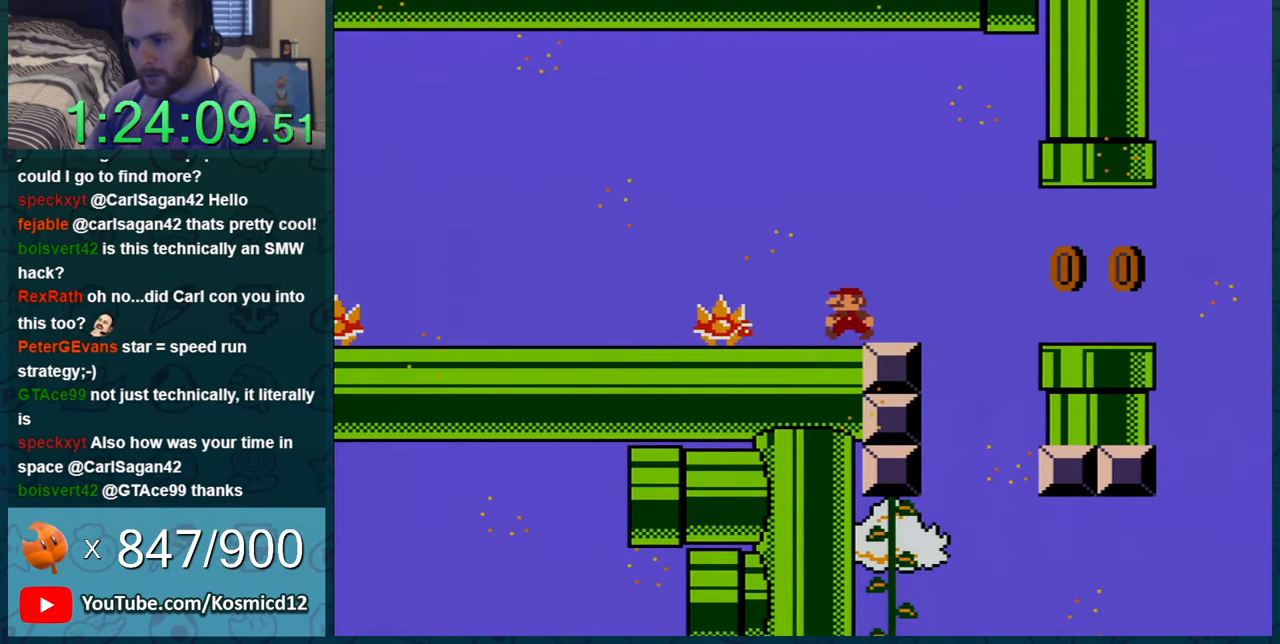
{"buttons": ["Y", "DPAD_LEFT"], "events": [[50, "B", "down"], [450, "B", "up"]]}
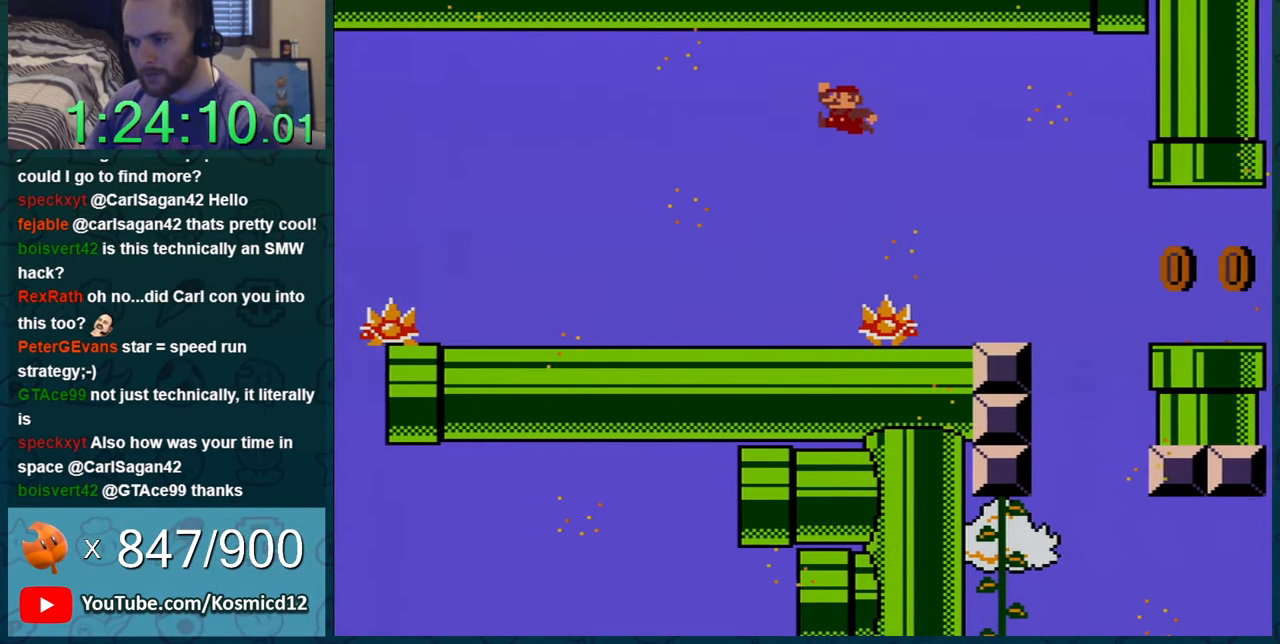
{"buttons": ["Y", "DPAD_RIGHT"], "events": [[17, "DPAD_LEFT", "up"], [417, "DPAD_RIGHT", "down"]]}
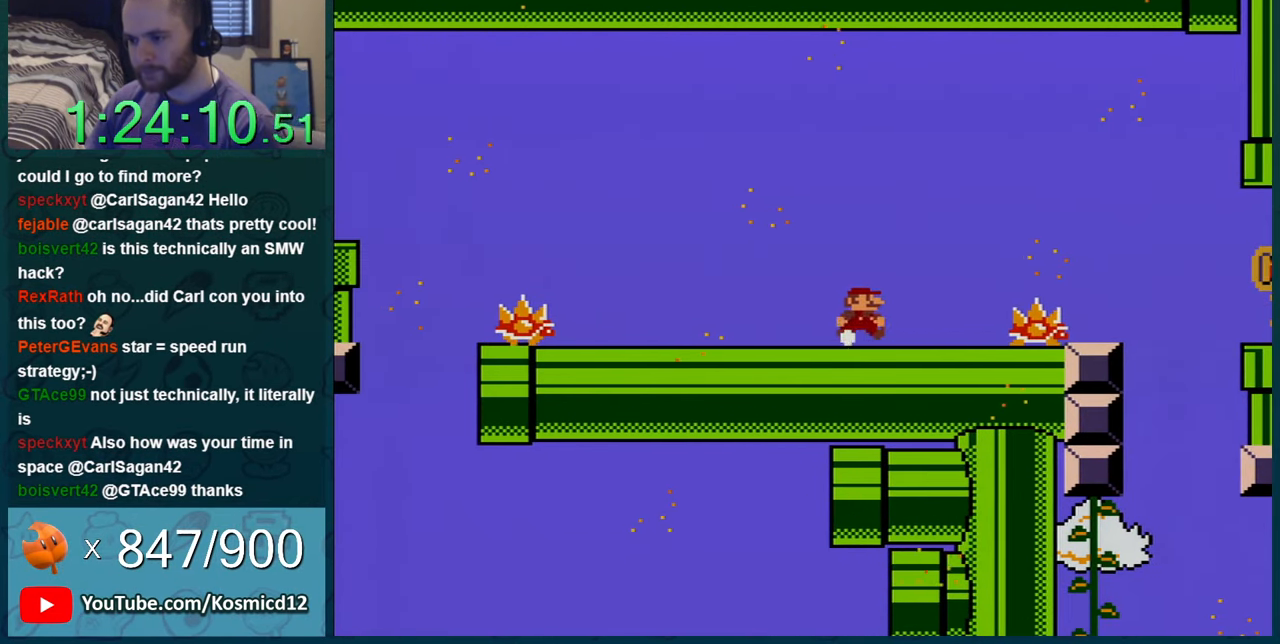
{"buttons": ["Y"], "events": [[50, "DPAD_RIGHT", "up"], [317, "DPAD_LEFT", "down"], [483, "DPAD_LEFT", "up"]]}
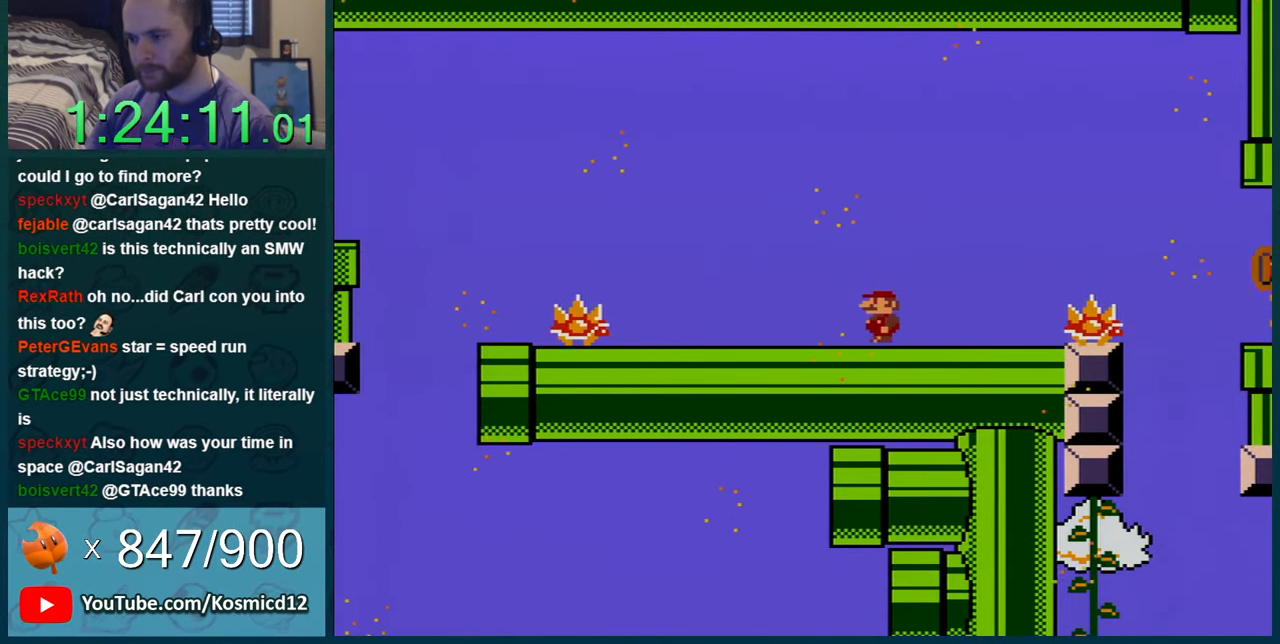
{"buttons": ["Y", "DPAD_LEFT"], "events": [[417, "DPAD_LEFT", "down"]]}
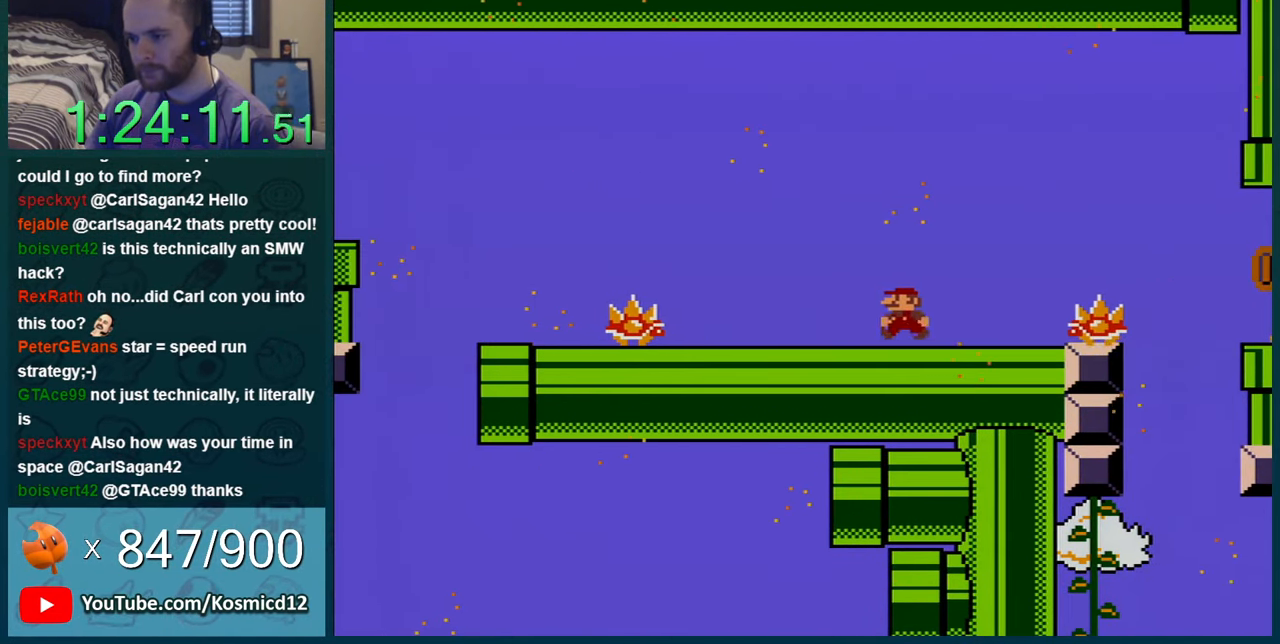
{"buttons": ["Y"], "events": [[100, "DPAD_LEFT", "up"], [317, "DPAD_LEFT", "down"], [450, "DPAD_LEFT", "up"]]}
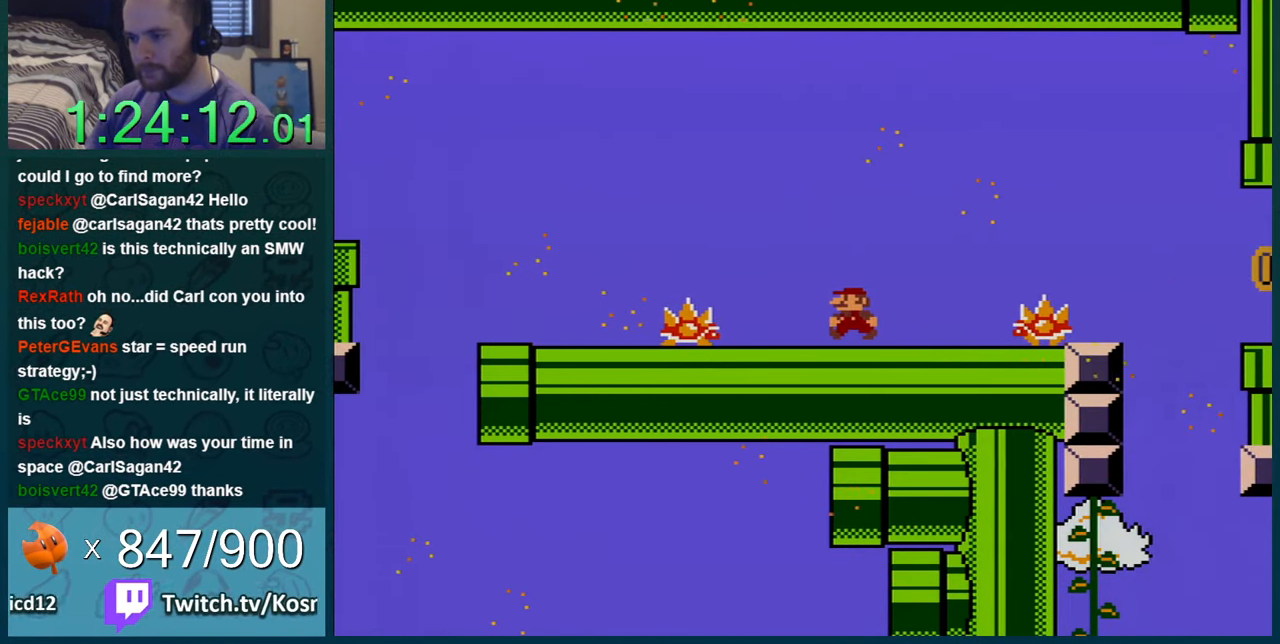
{"buttons": ["B", "Y", "DPAD_RIGHT"], "events": [[200, "DPAD_RIGHT", "down"], [251, "DPAD_RIGHT", "up"], [451, "DPAD_RIGHT", "down"], [468, "B", "down"]]}
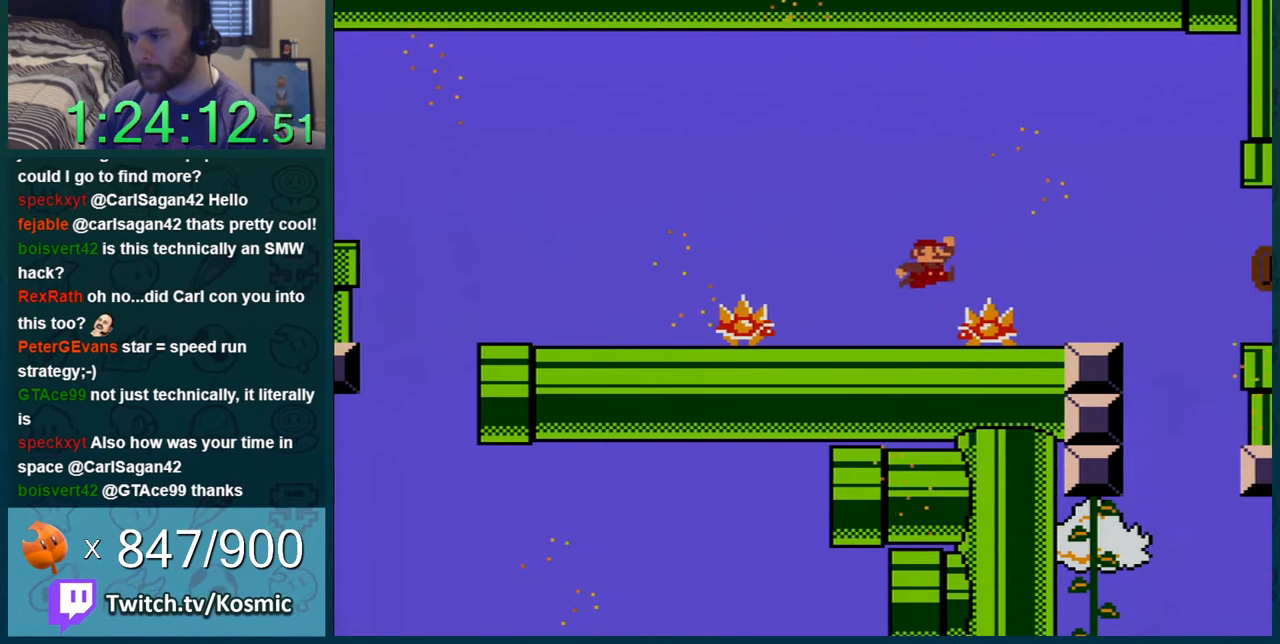
{"buttons": ["Y", "DPAD_LEFT"], "events": [[217, "DPAD_RIGHT", "up"], [317, "B", "up"], [384, "DPAD_LEFT", "down"]]}
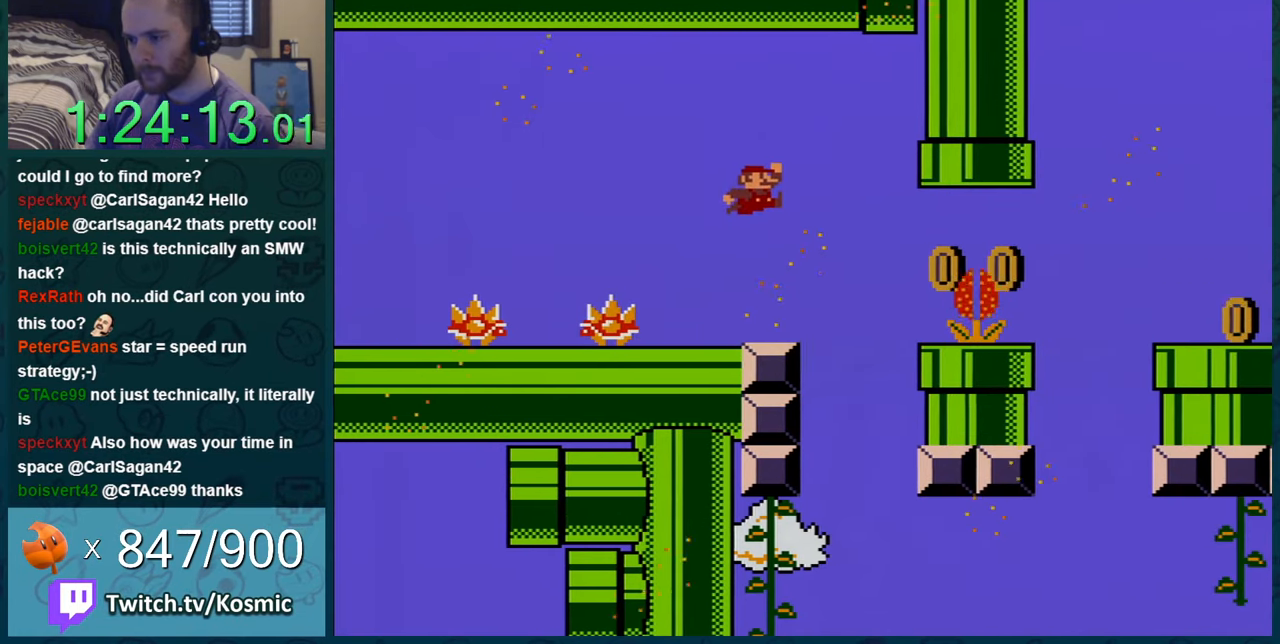
{"buttons": ["Y"], "events": [[284, "DPAD_LEFT", "up"]]}
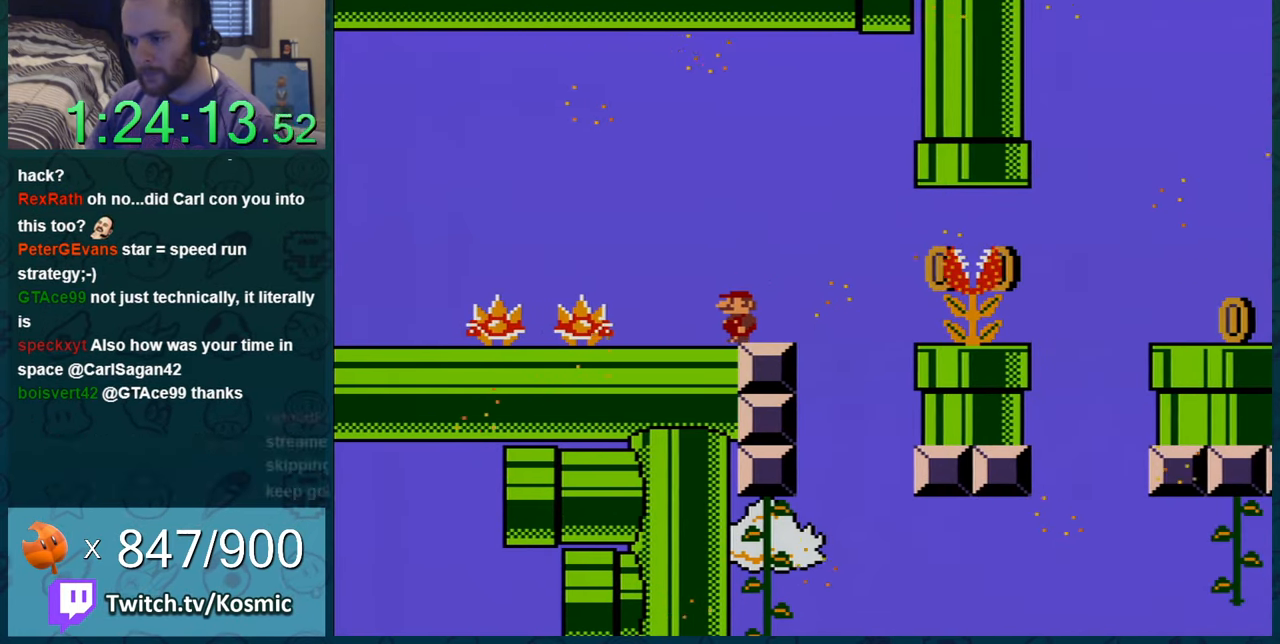
{"buttons": ["Y"], "events": [[217, "DPAD_LEFT", "down"], [434, "DPAD_LEFT", "up"]]}
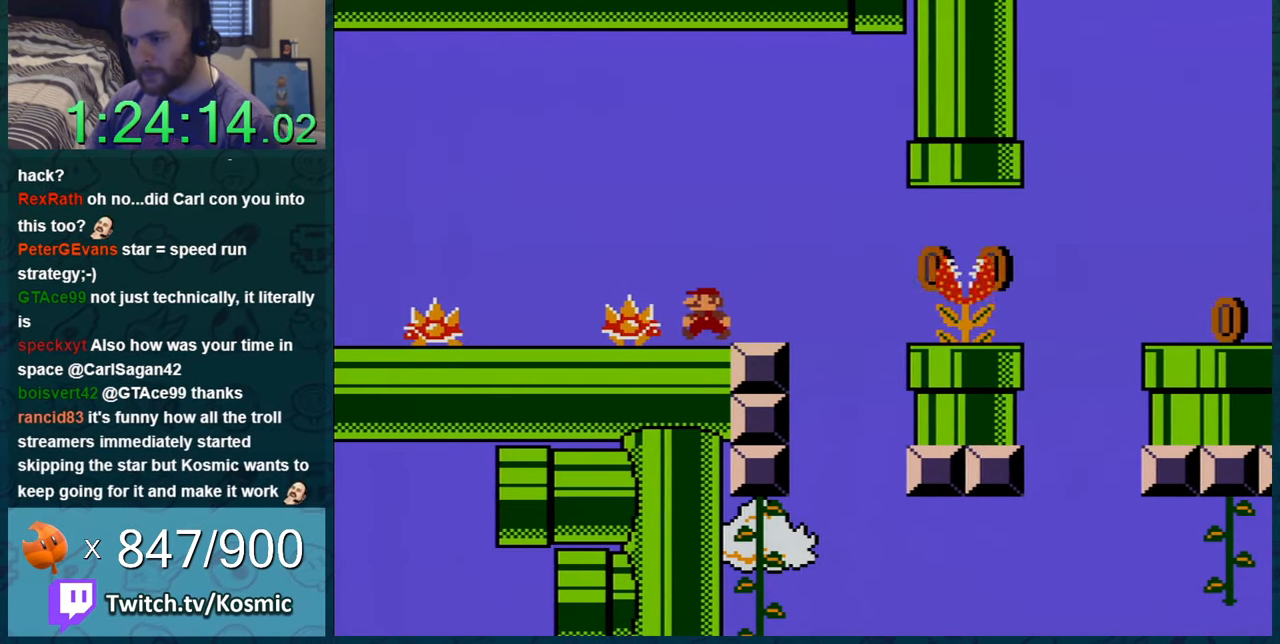
{"buttons": ["B", "Y", "DPAD_RIGHT"], "events": [[151, "DPAD_RIGHT", "down"], [501, "B", "down"]]}